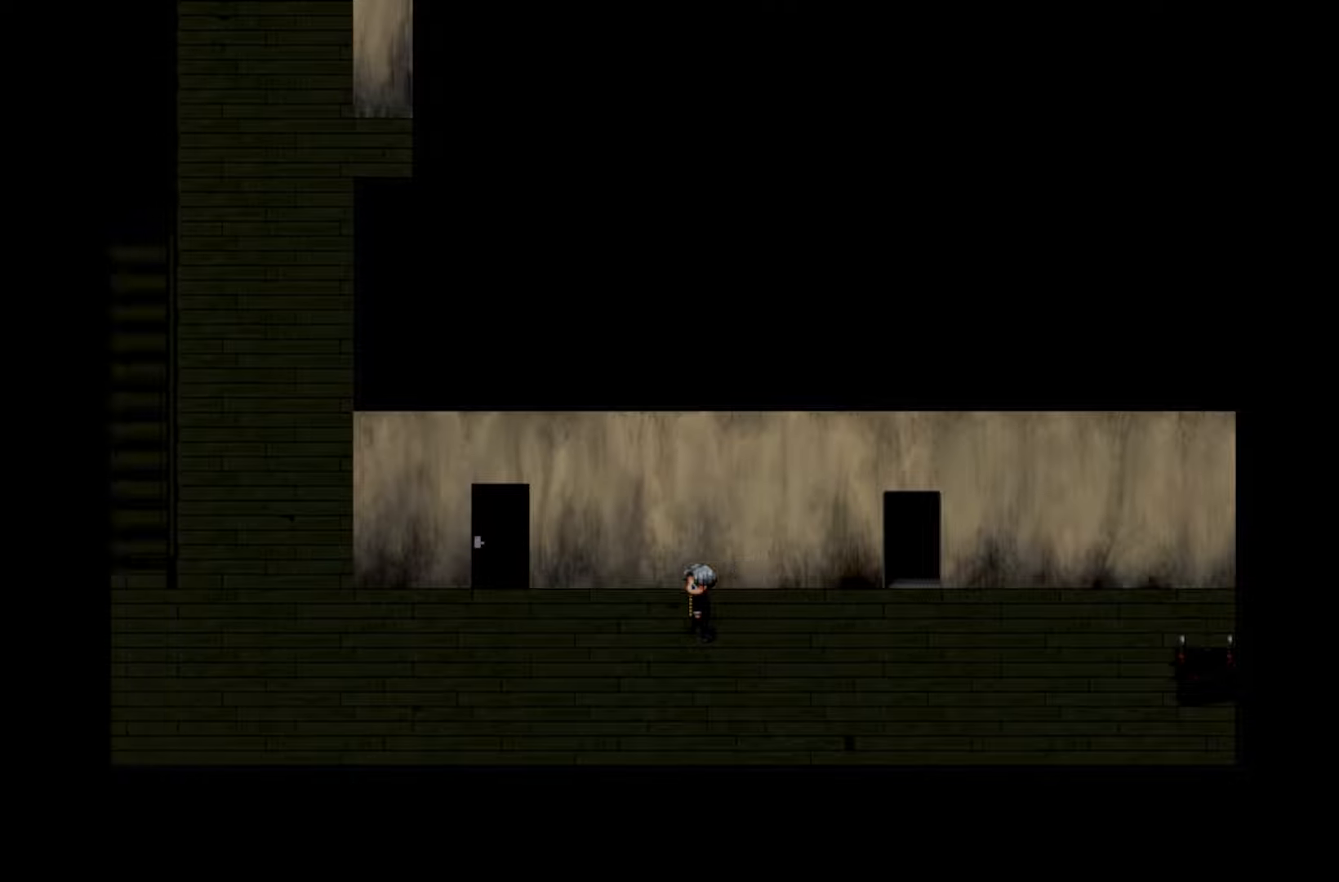
Gameplay with keyboard and mouse; each line is a JSON object with the keys held at the frame after it. "events" lists presses ("down") and releases ("up") of "1", "2", "3", "4", "5", "6", "7", "a", "d", "e", "q", "r", "s", "space" and "w" between this image and that frame as [ms after this image, input, new state], when the widget could be followed in between. No other keys are recorded. Mouse buttons are not recorded. Not read: mouse_move.
{"keys": [], "events": []}
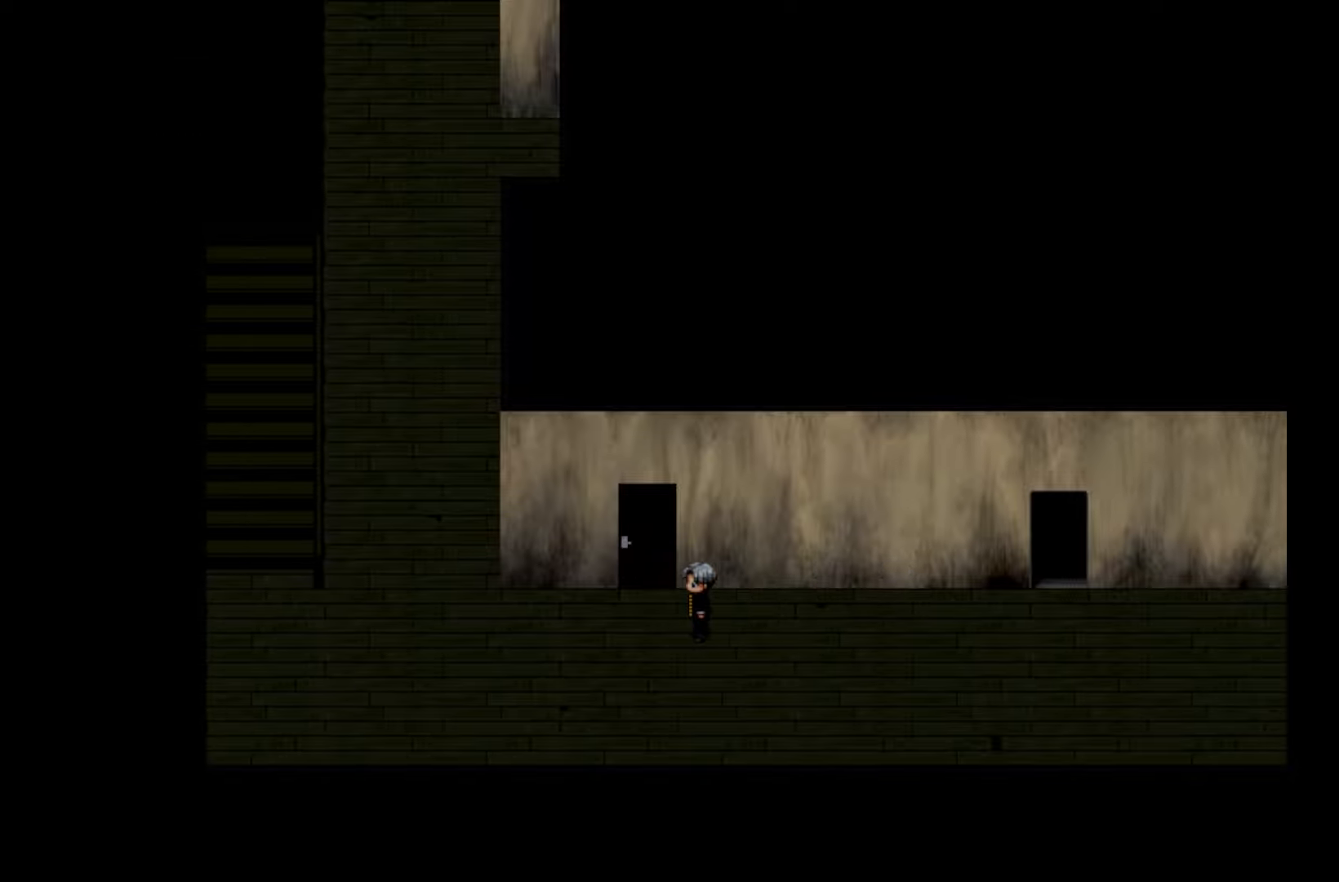
{"keys": [], "events": []}
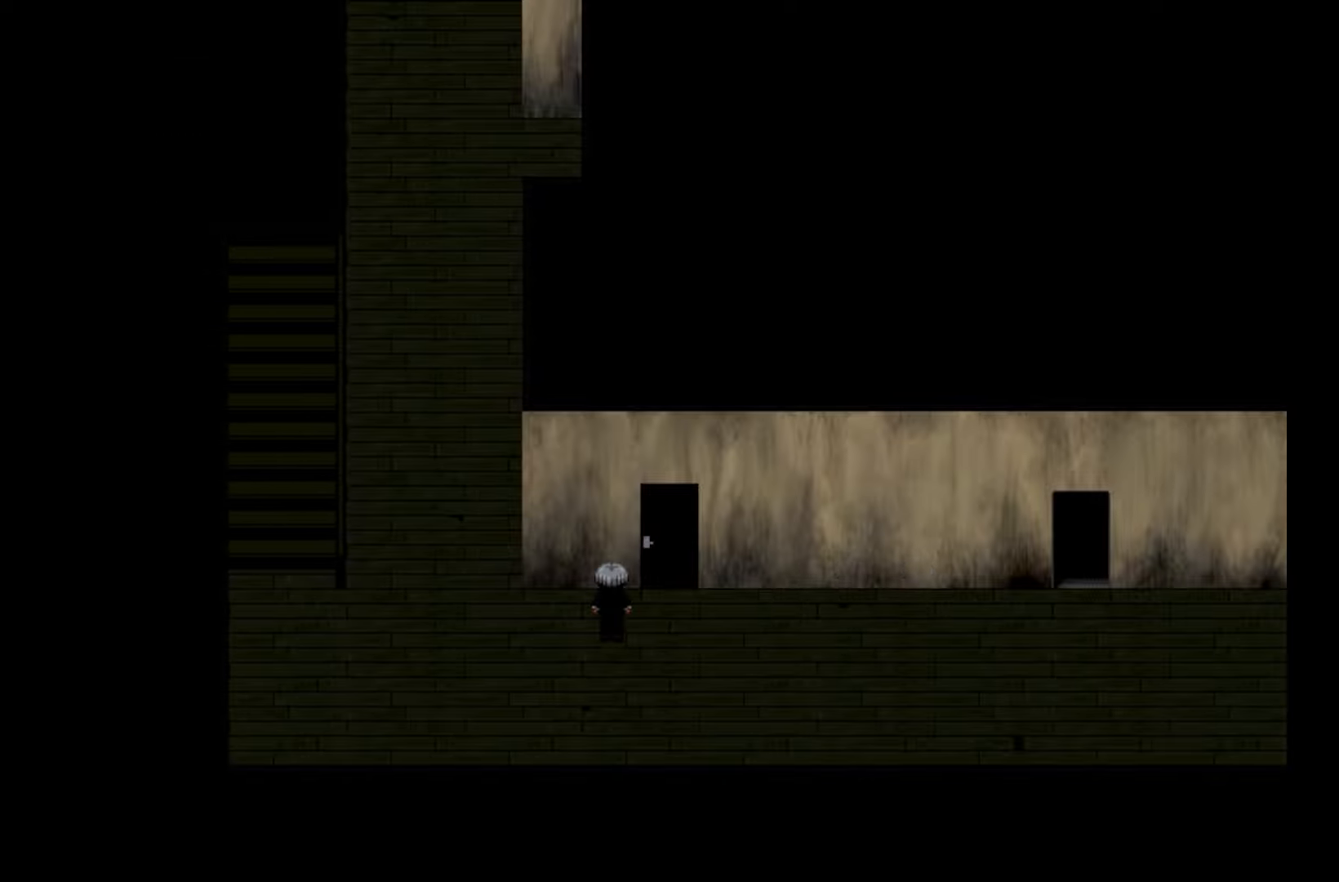
{"keys": [], "events": [[16, "space", "down"], [116, "space", "up"]]}
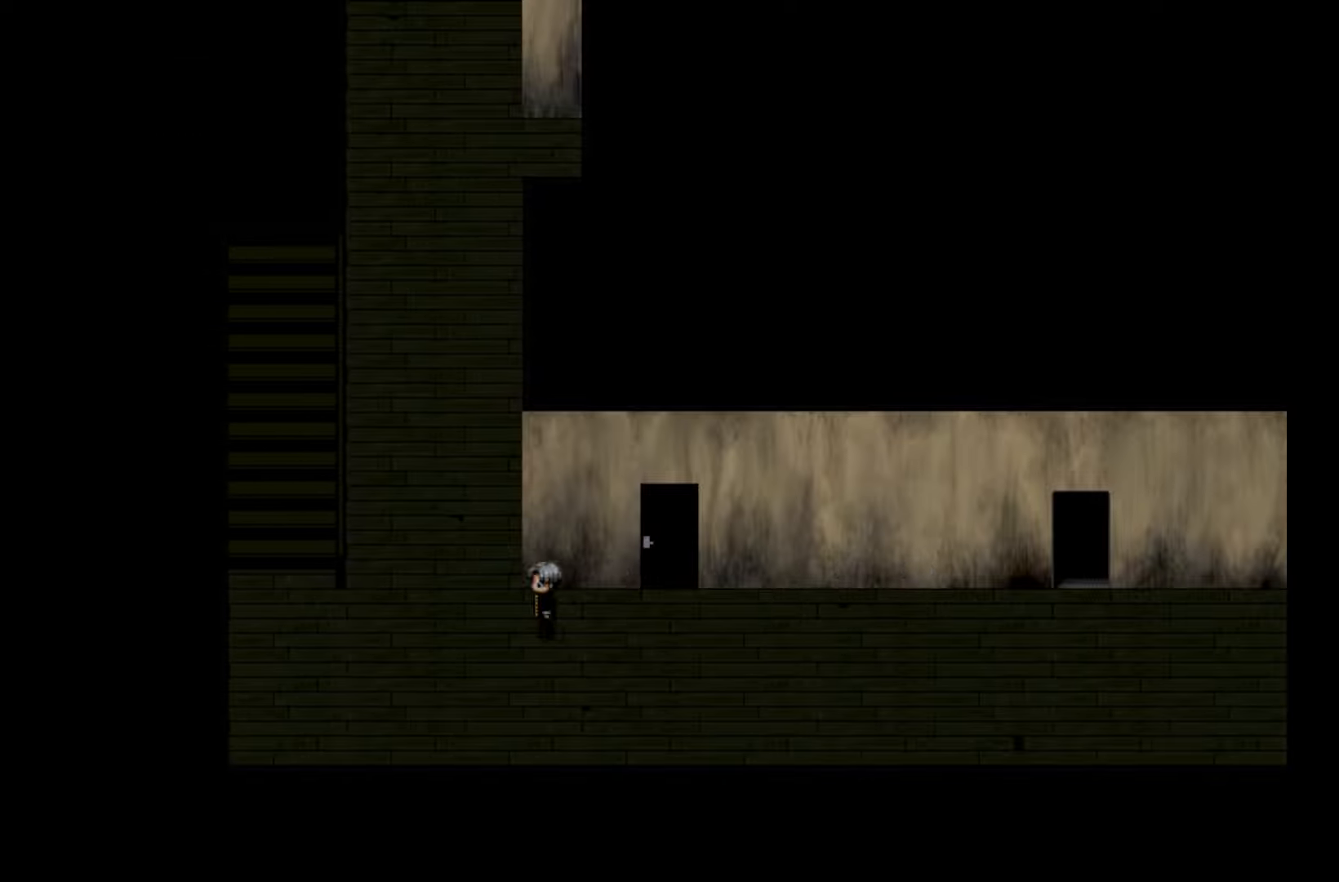
{"keys": ["space"], "events": [[183, "space", "down"], [316, "space", "up"], [416, "space", "down"]]}
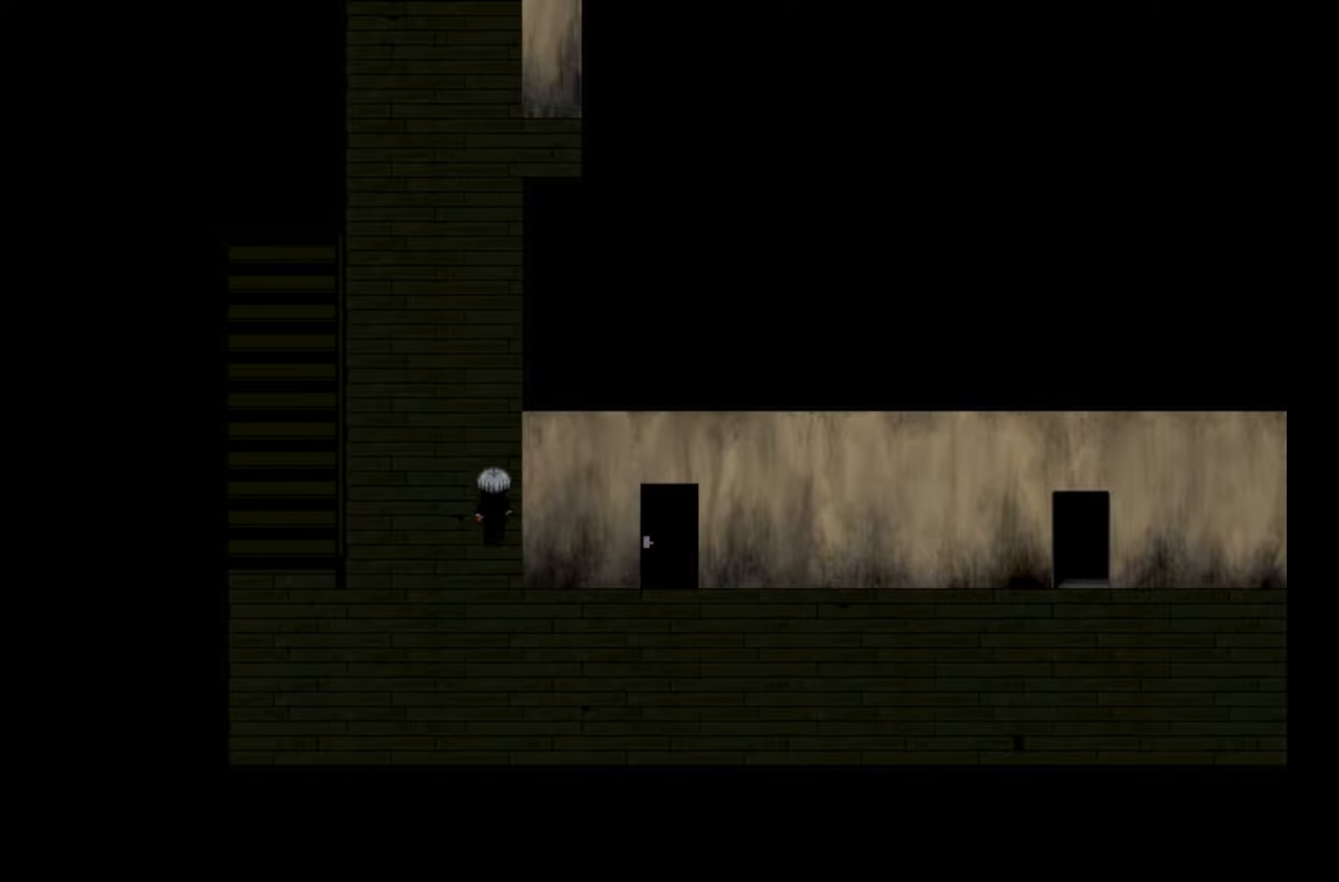
{"keys": [], "events": [[33, "space", "up"], [150, "space", "down"], [266, "space", "up"], [416, "space", "down"], [500, "space", "up"]]}
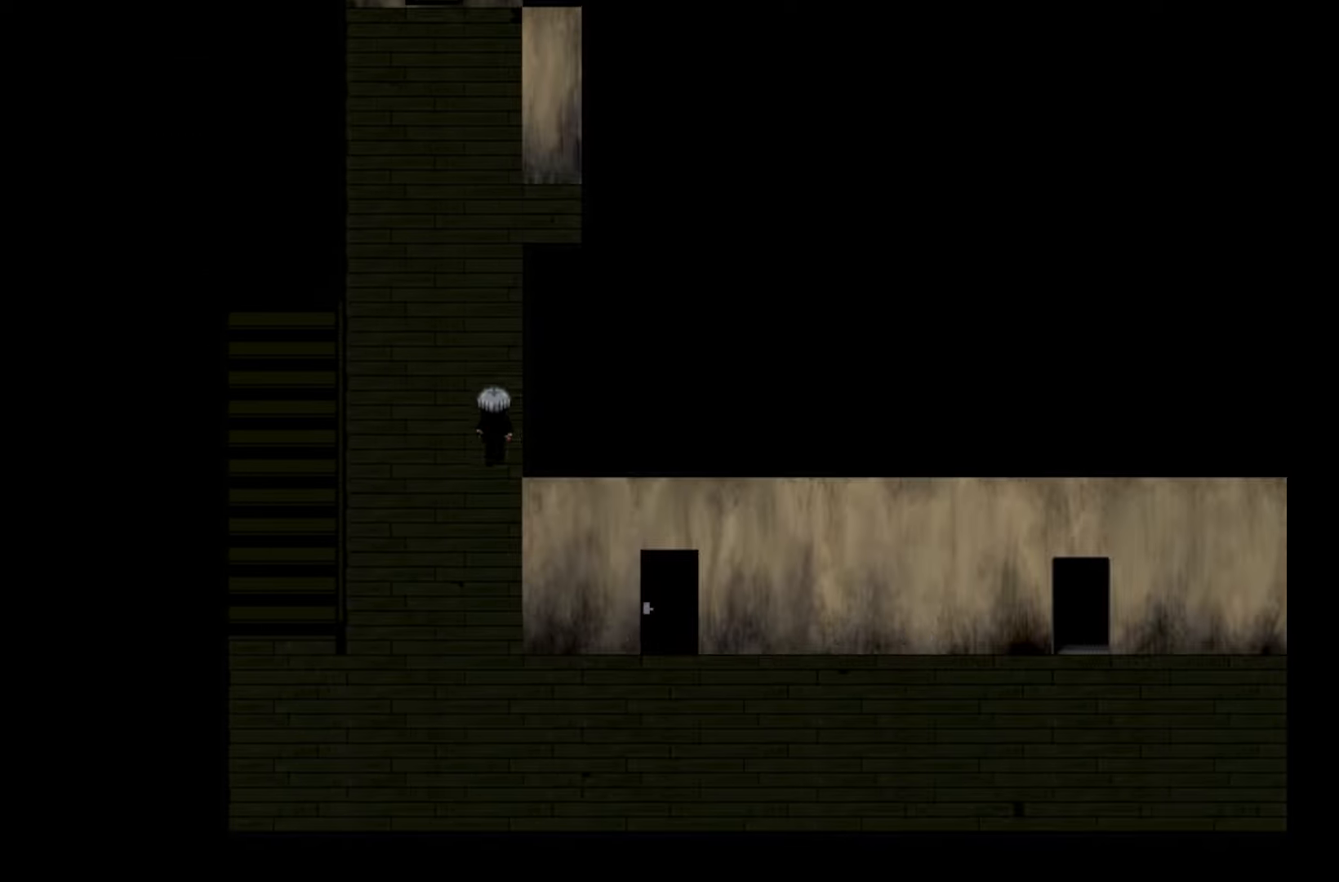
{"keys": [], "events": []}
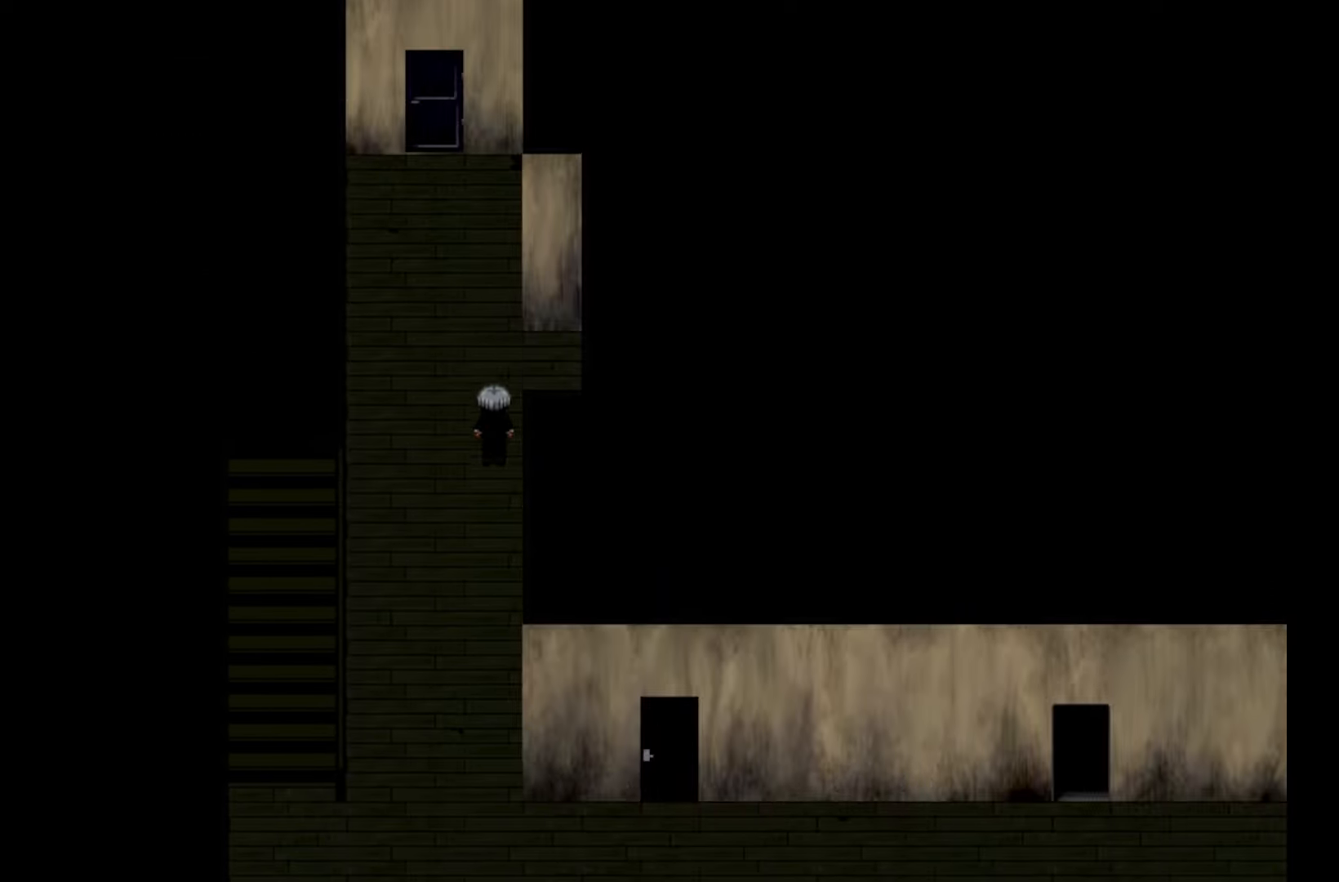
{"keys": [], "events": []}
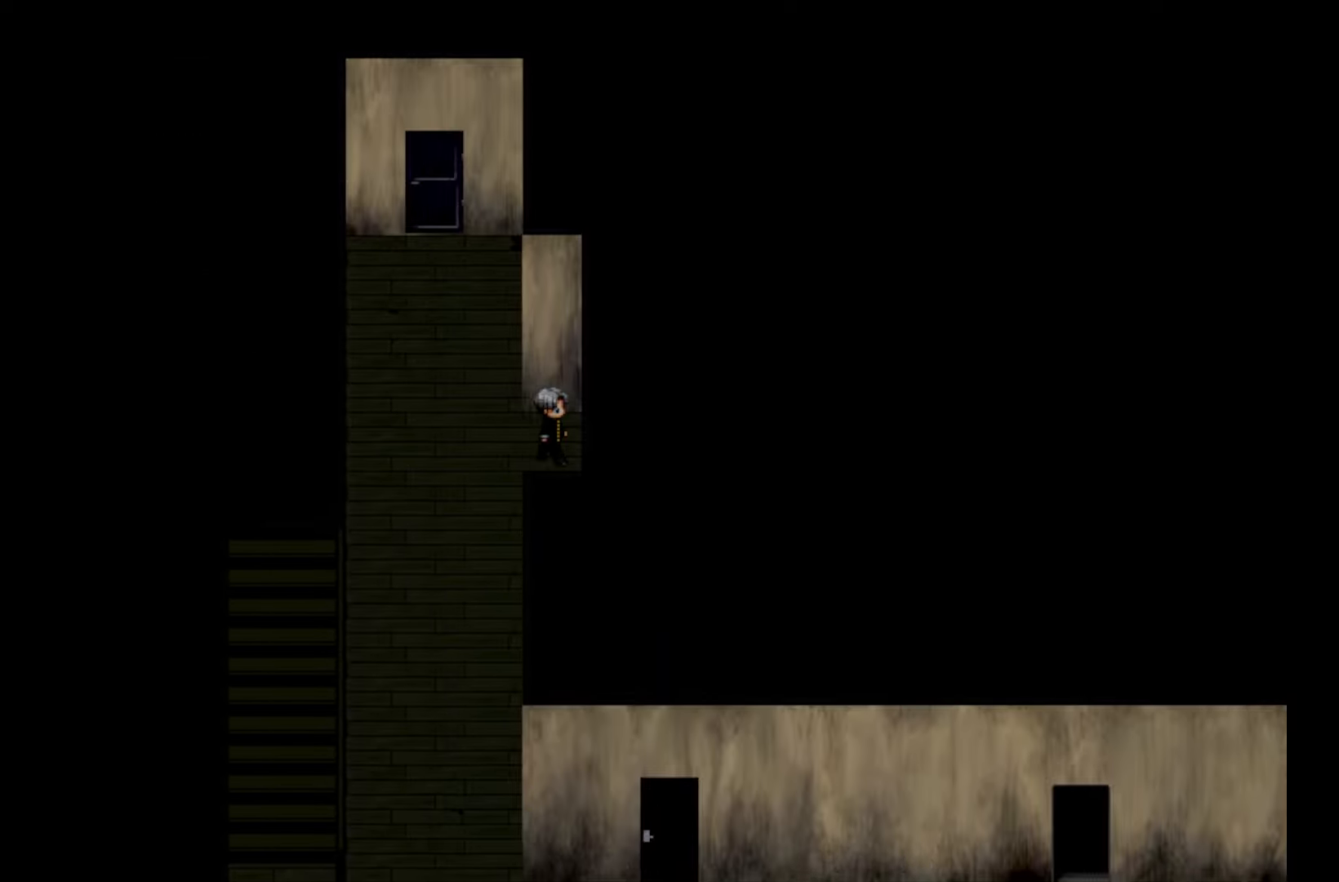
{"keys": [], "events": [[83, "space", "down"], [216, "space", "up"]]}
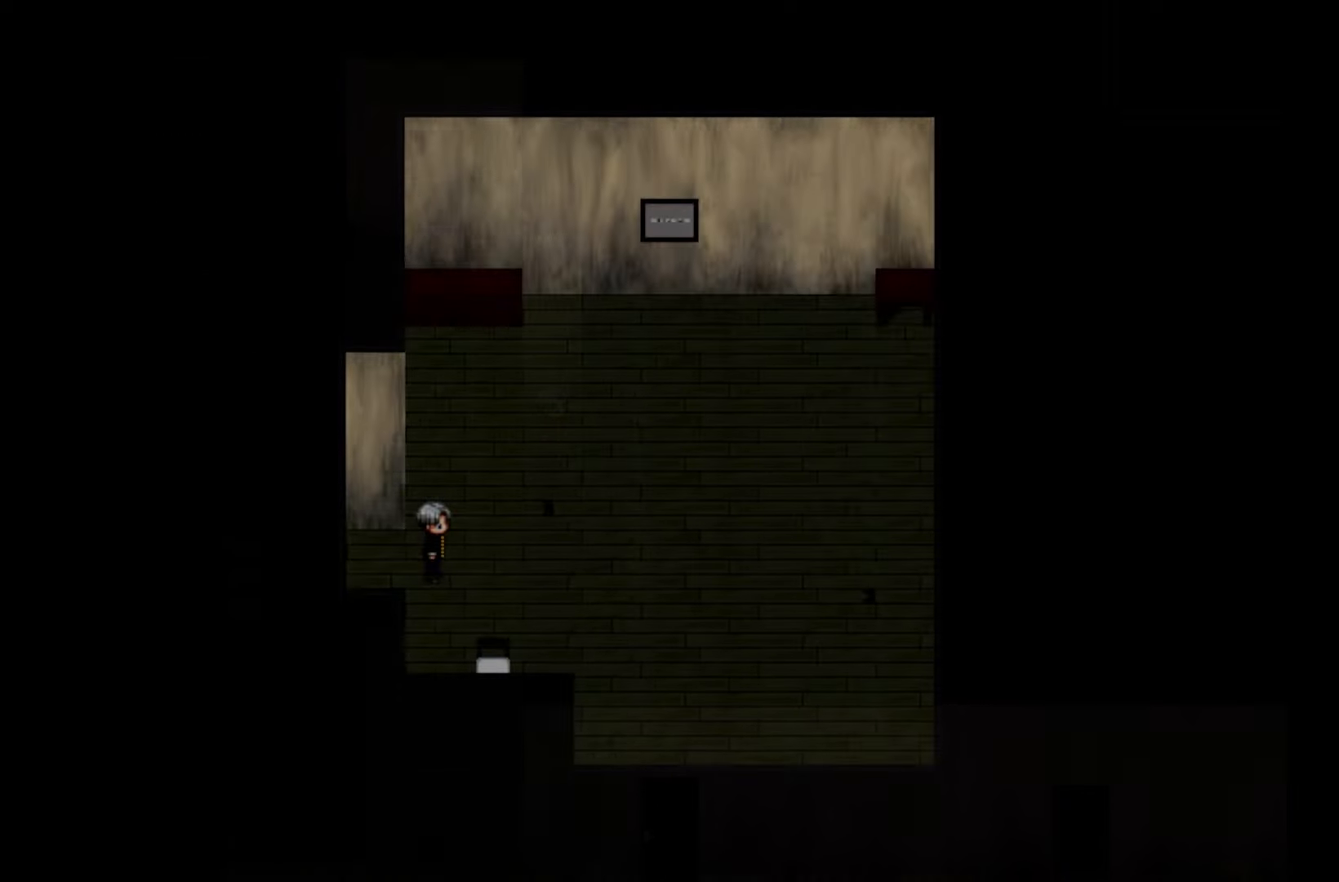
{"keys": [], "events": []}
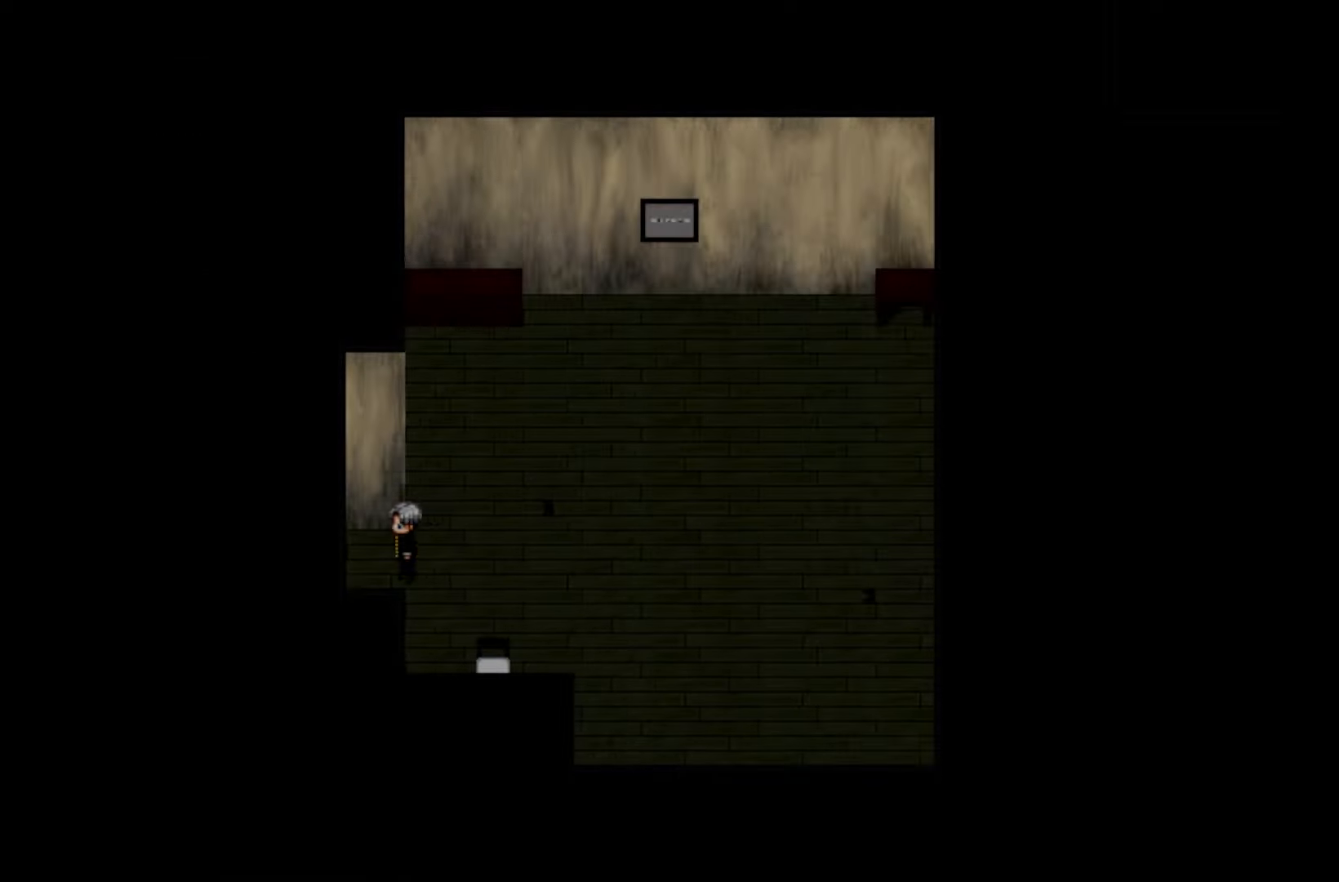
{"keys": [], "events": []}
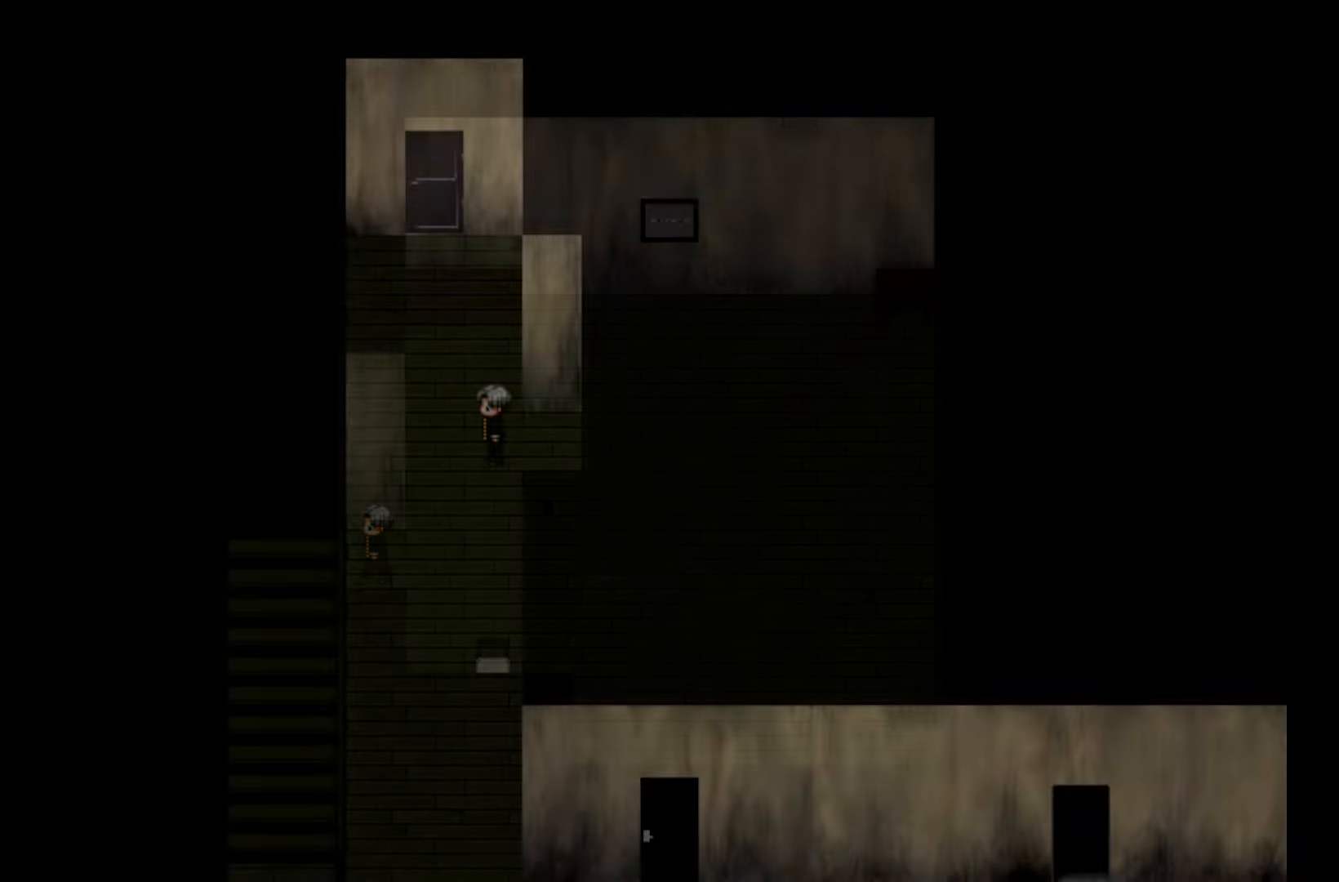
{"keys": [], "events": []}
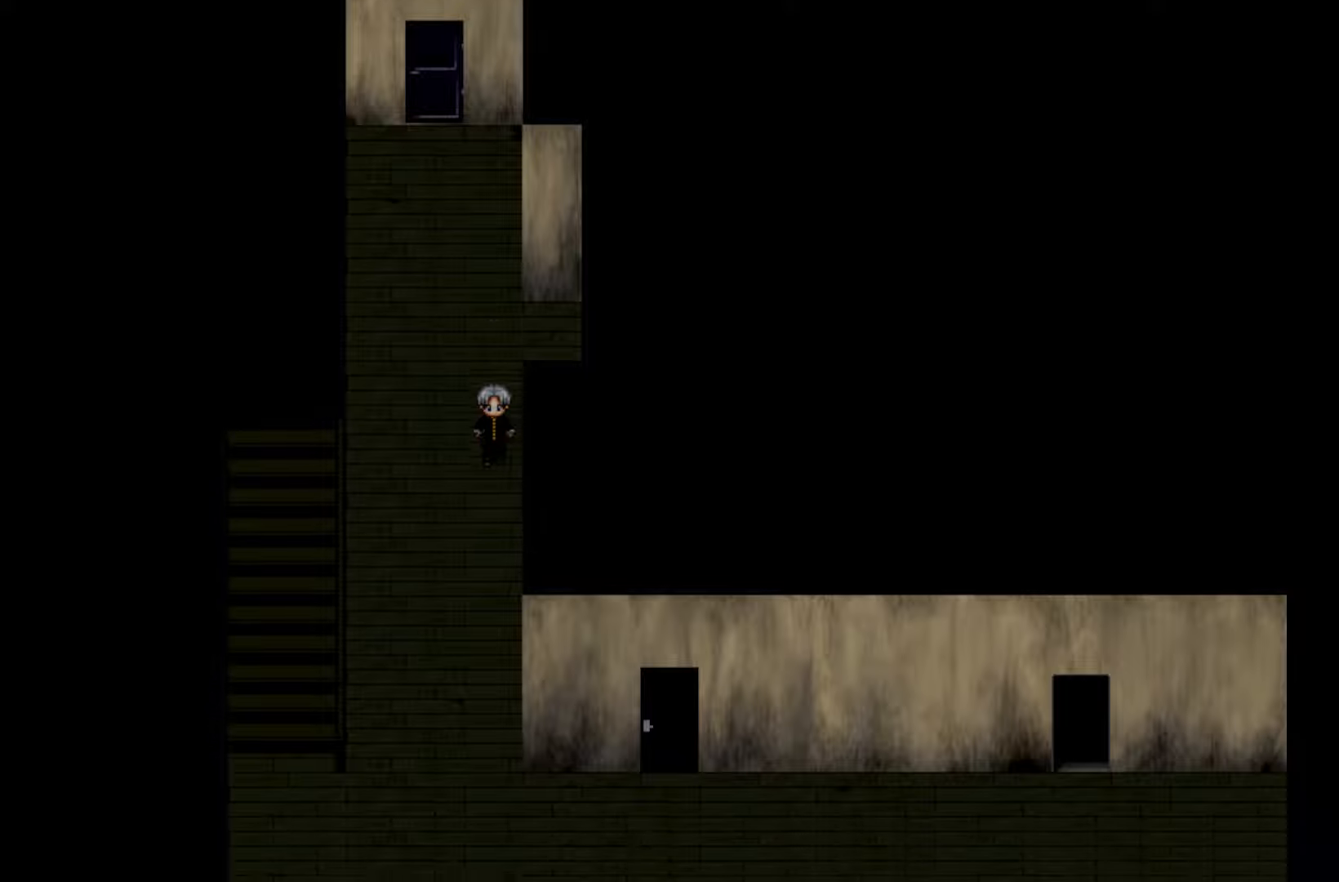
{"keys": [], "events": []}
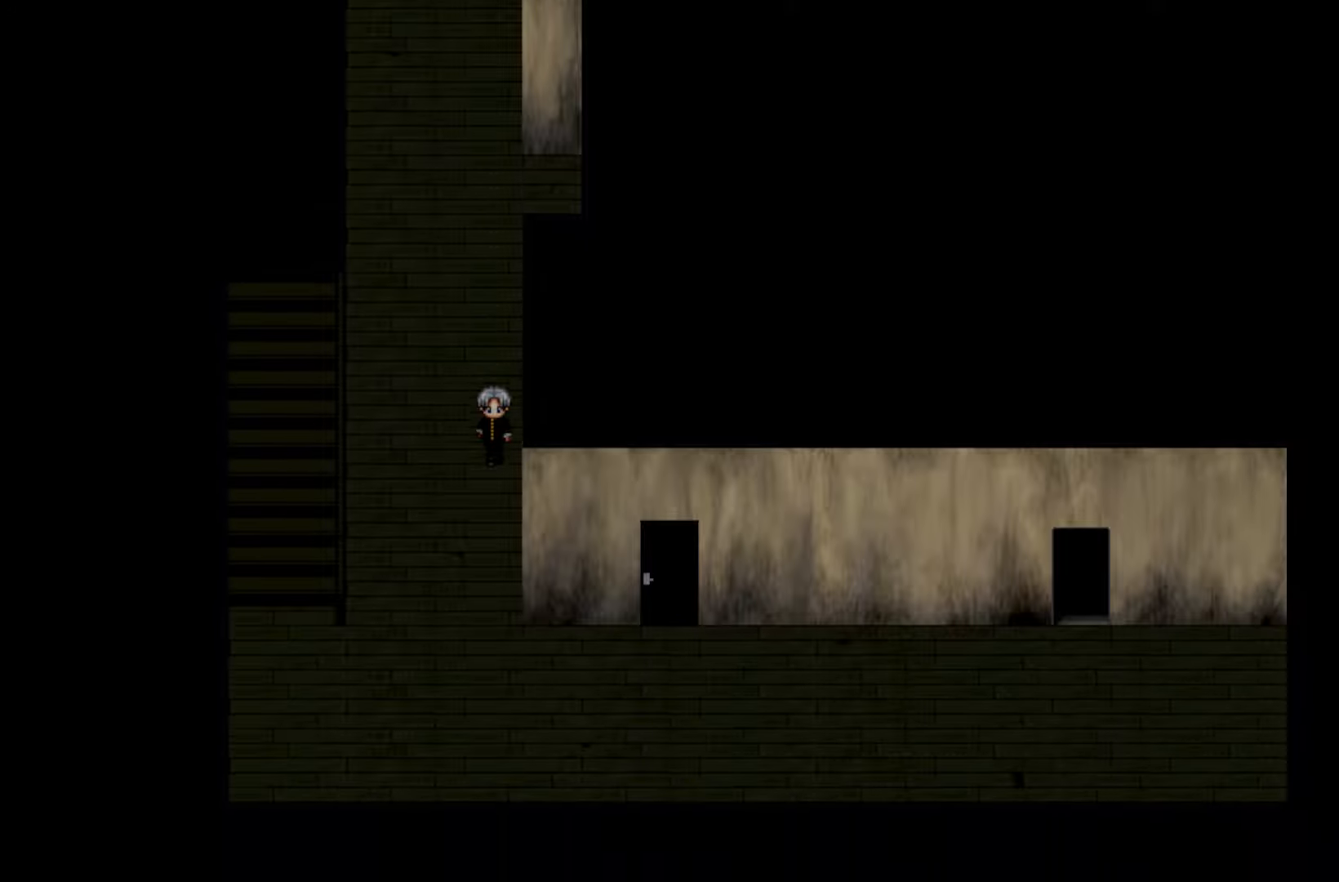
{"keys": [], "events": []}
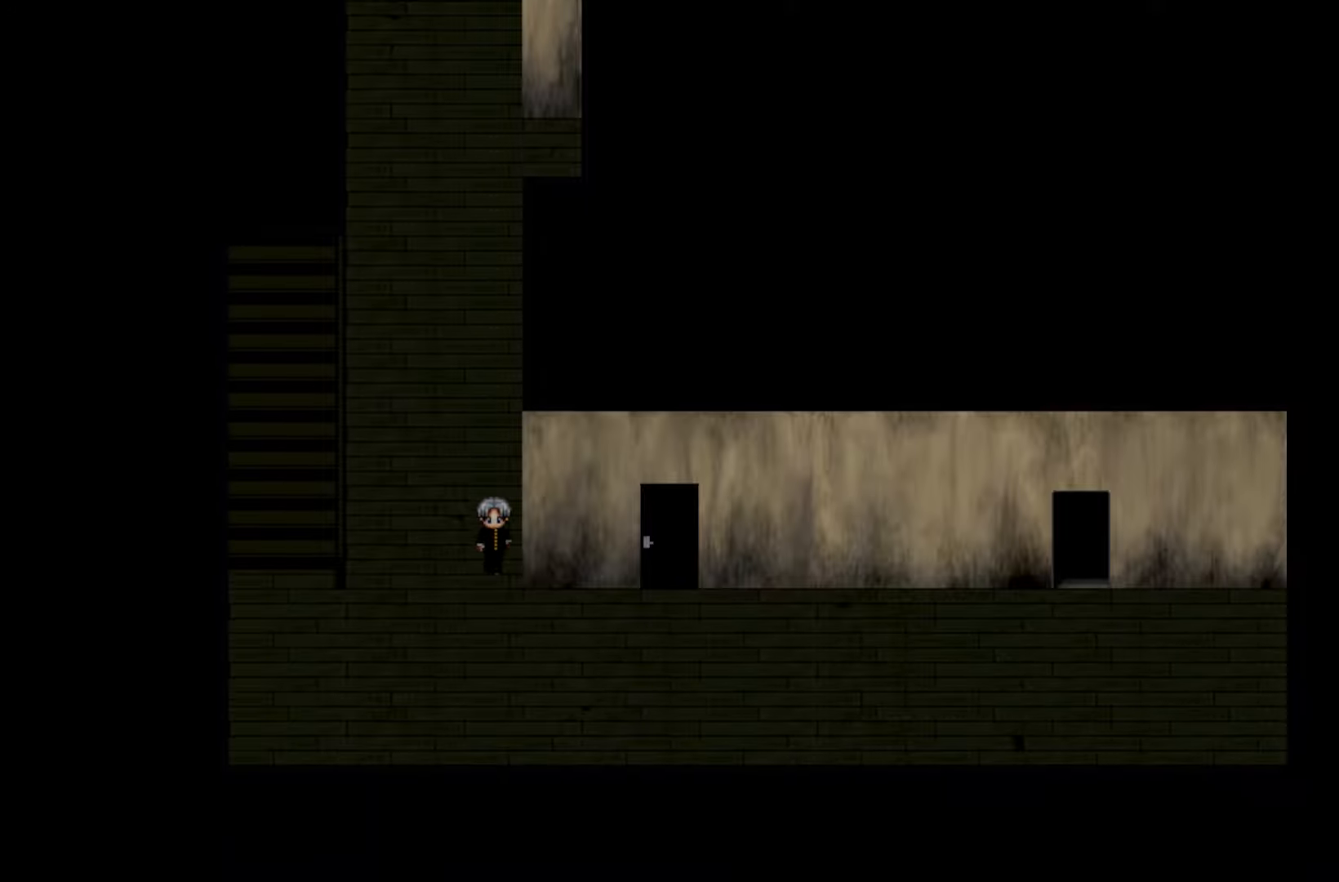
{"keys": [], "events": []}
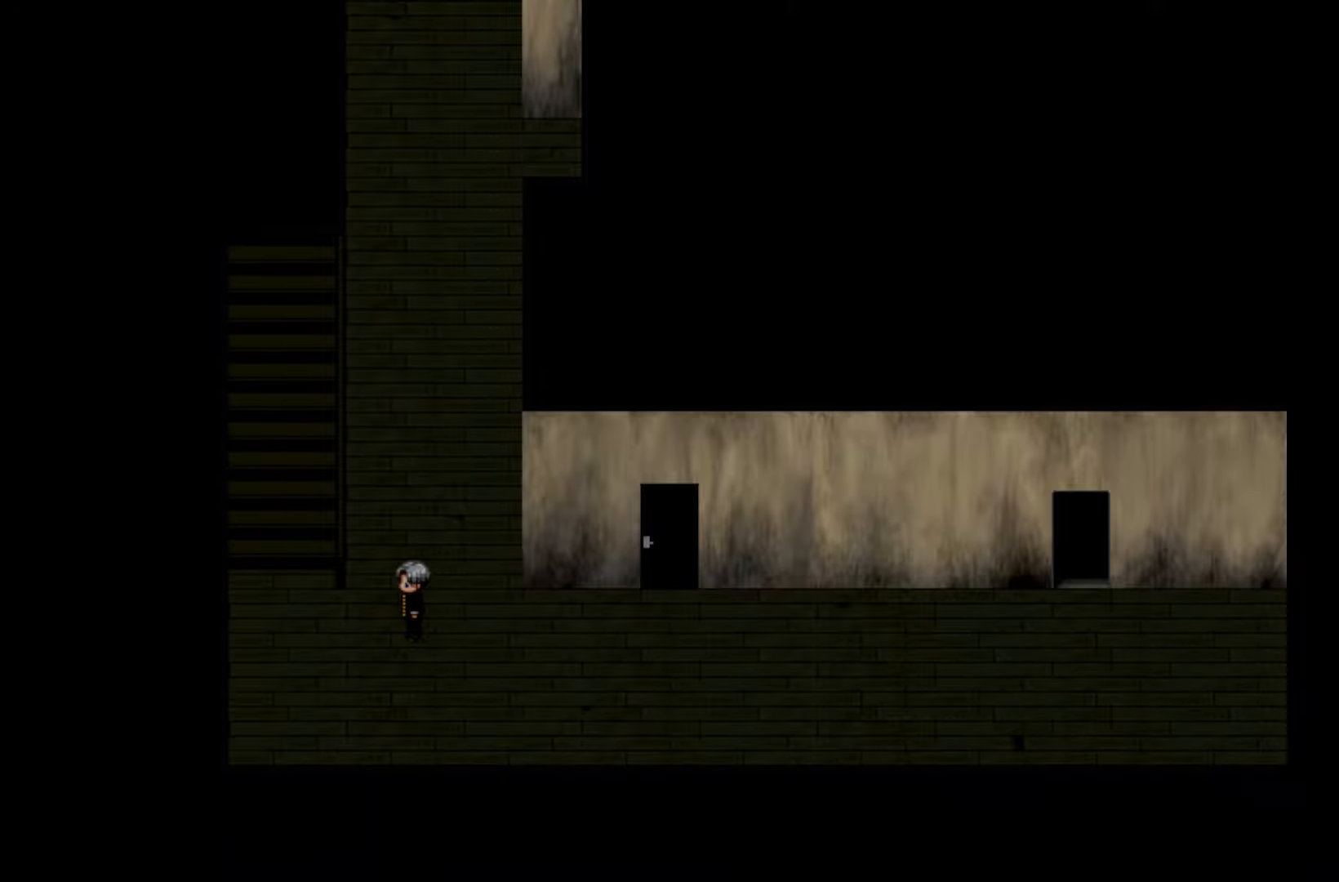
{"keys": [], "events": []}
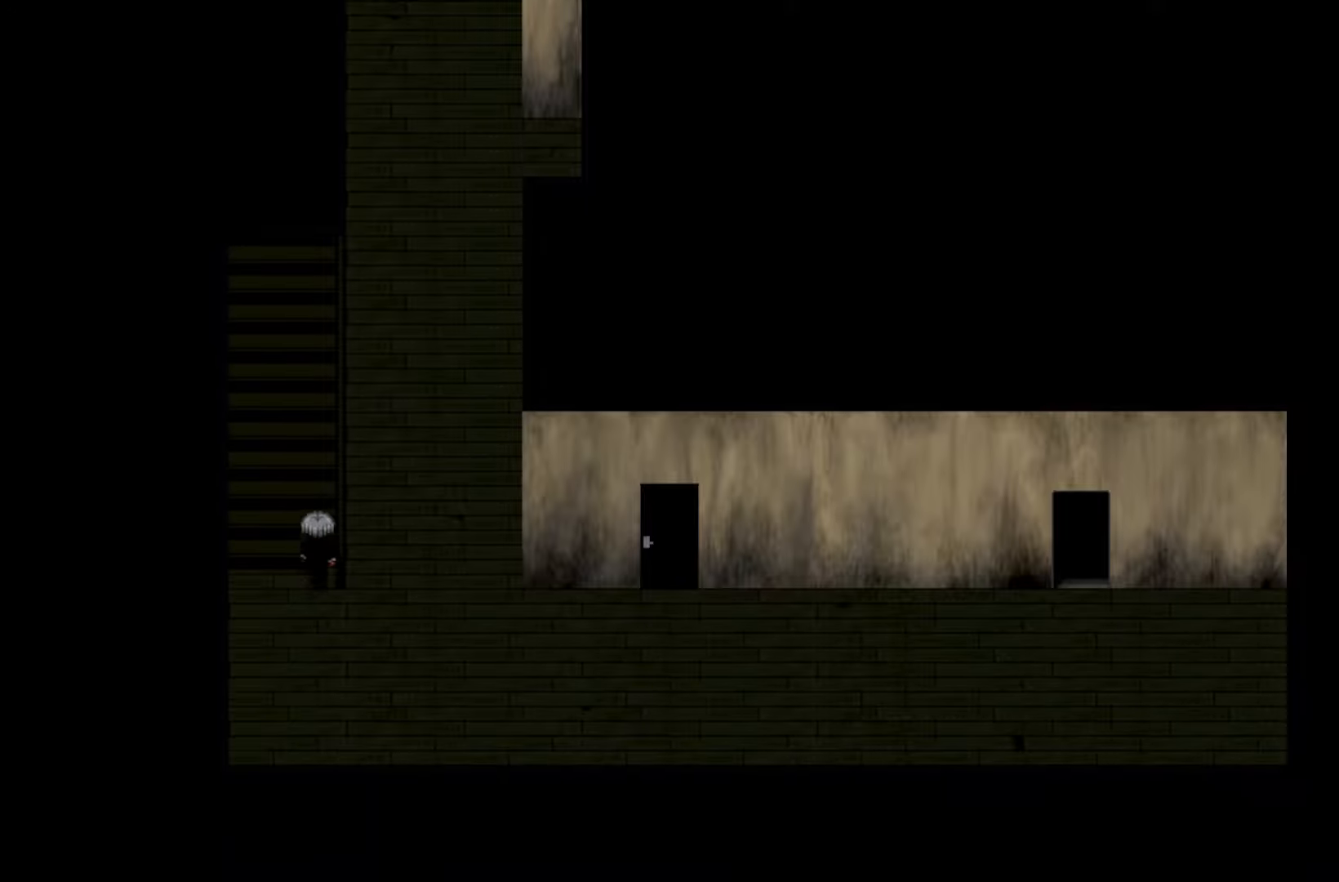
{"keys": [], "events": []}
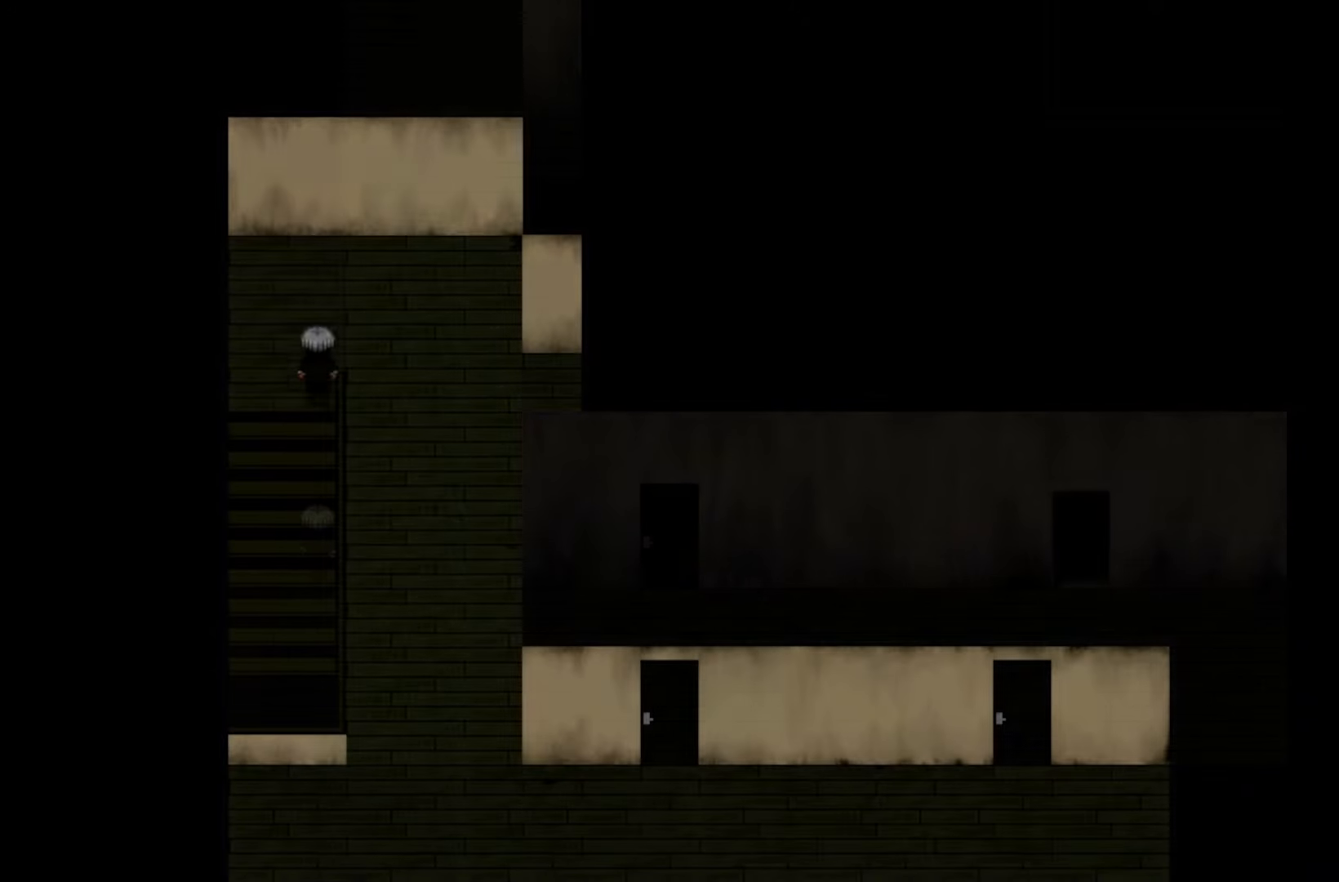
{"keys": [], "events": []}
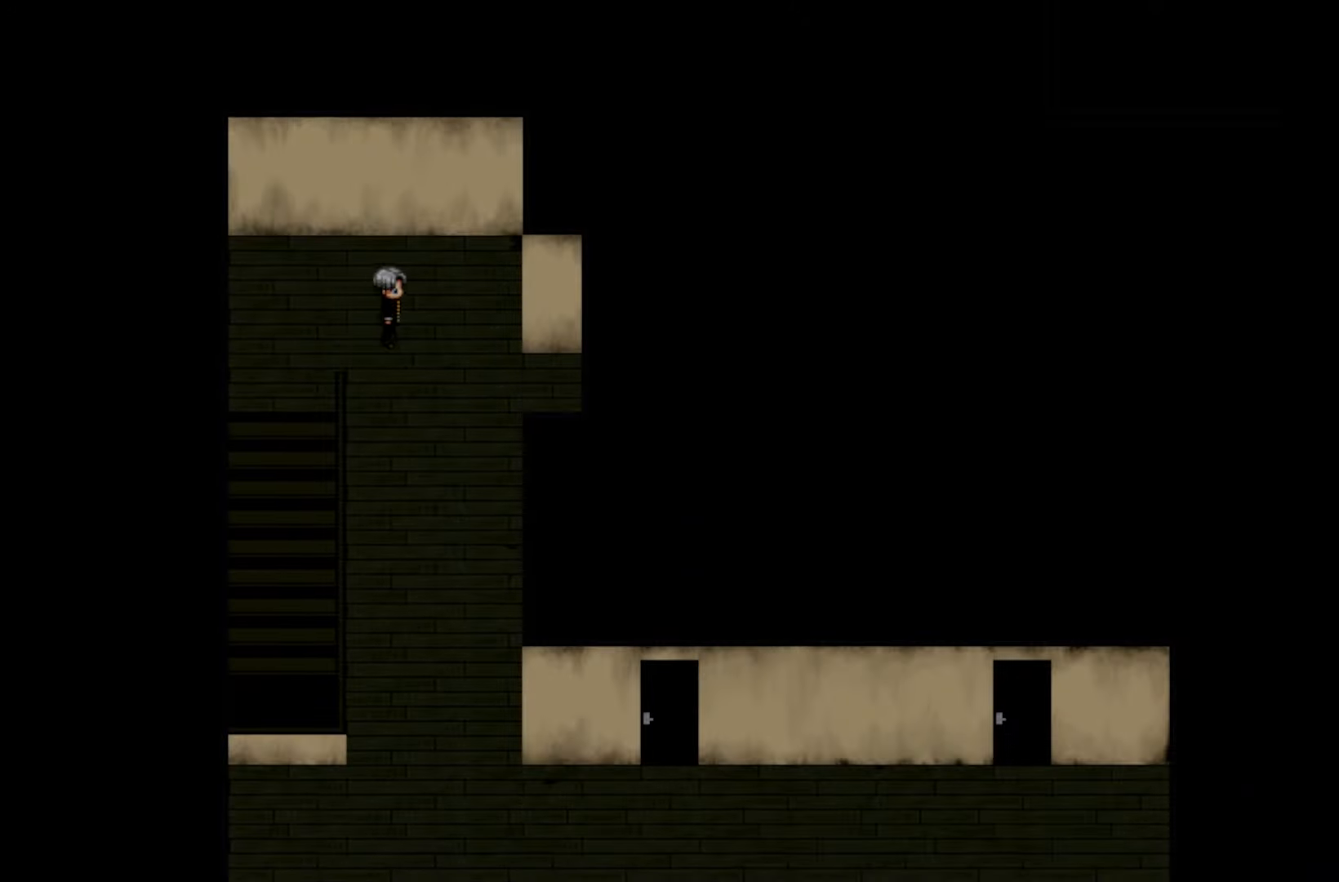
{"keys": ["space"], "events": [[450, "space", "down"]]}
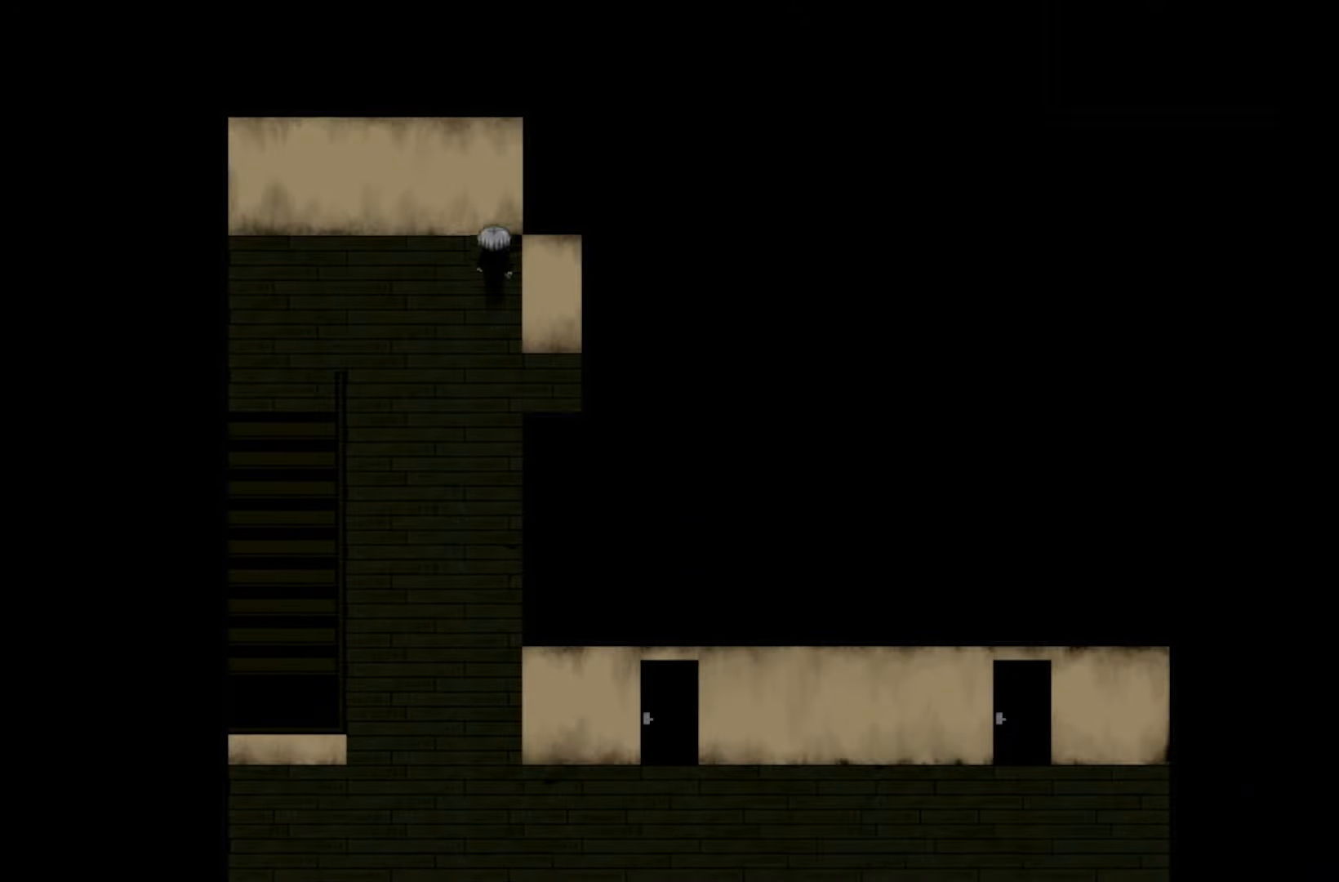
{"keys": [], "events": [[83, "space", "up"], [200, "space", "down"], [366, "space", "up"]]}
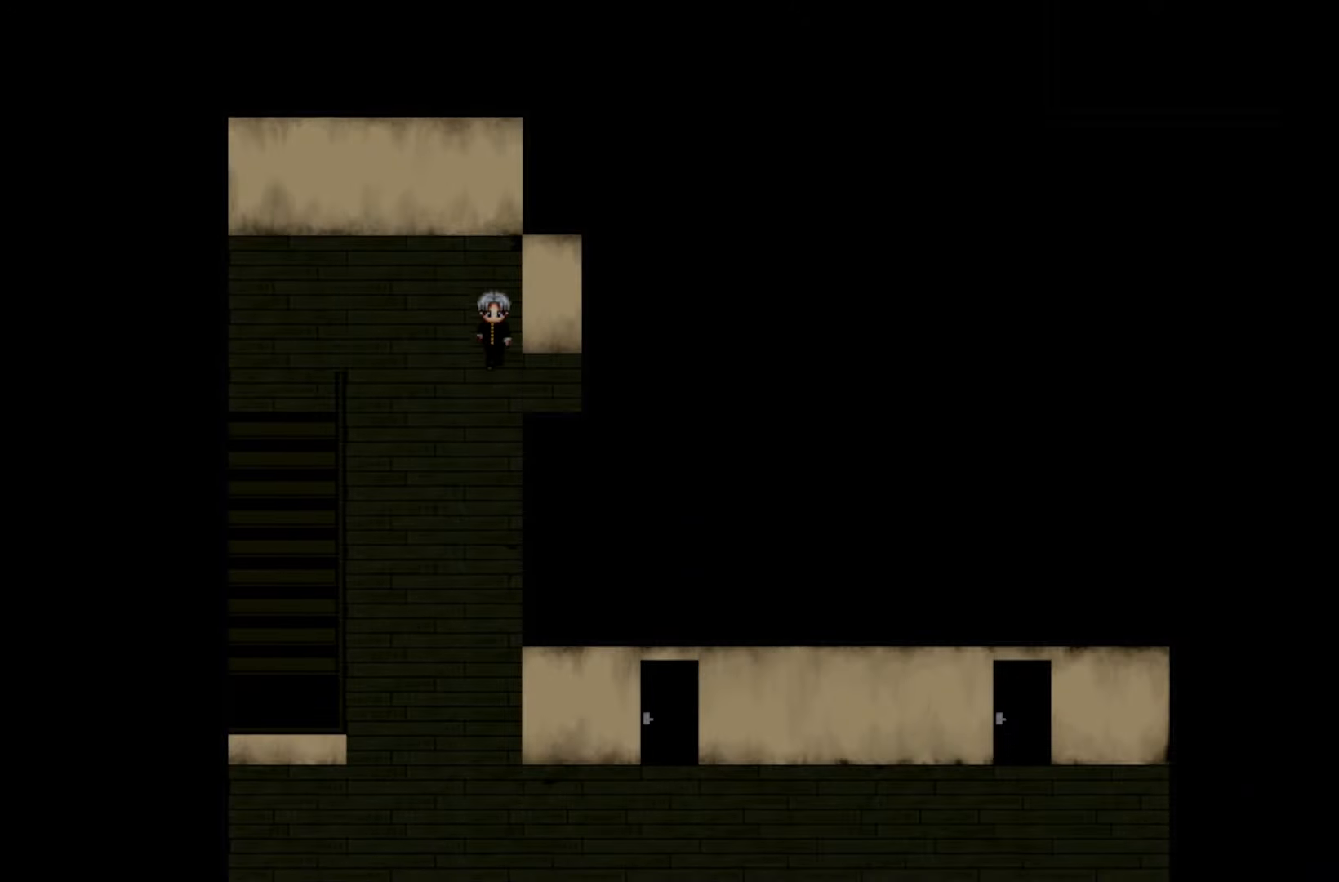
{"keys": ["space"], "events": [[466, "space", "down"]]}
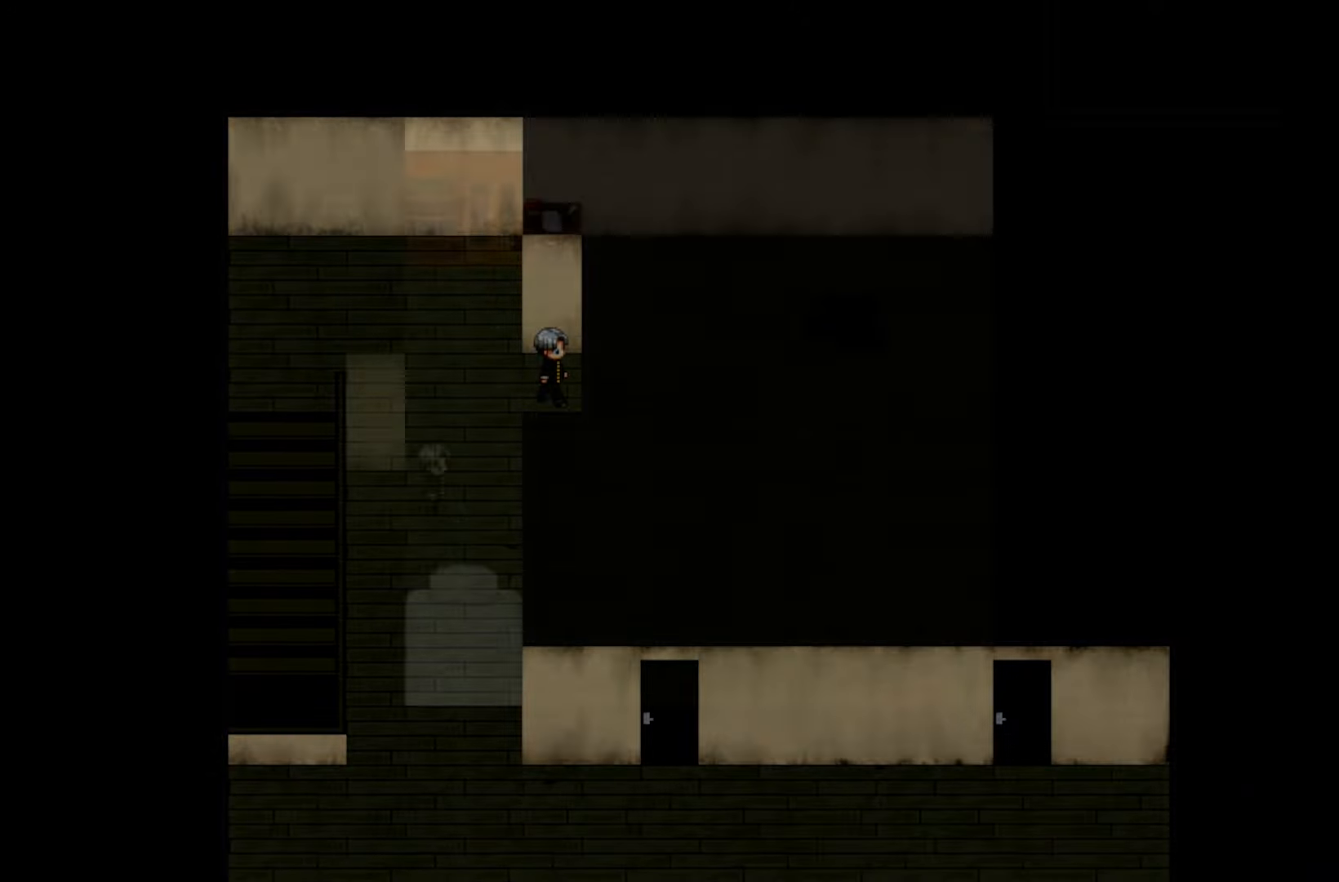
{"keys": [], "events": [[100, "space", "up"]]}
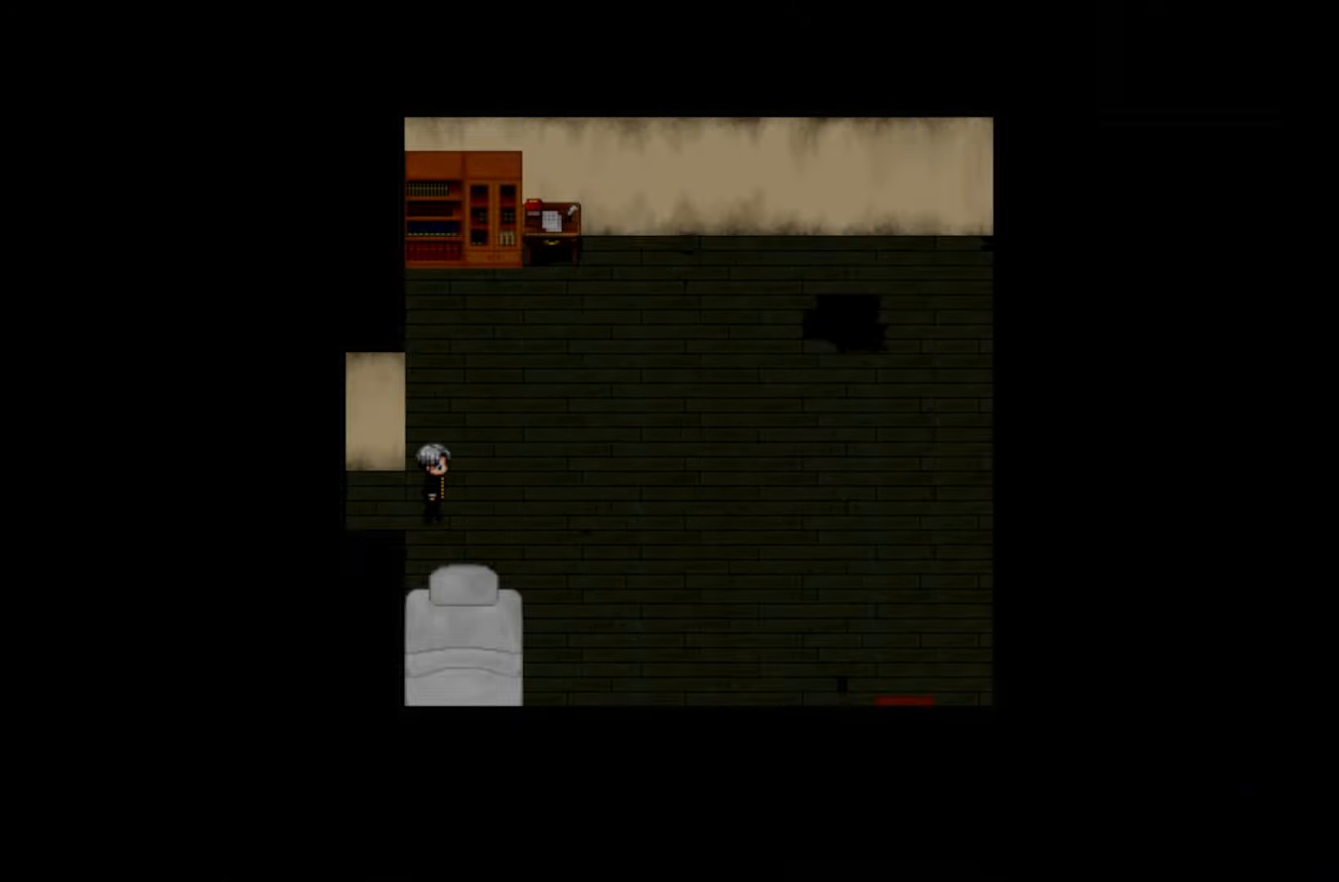
{"keys": [], "events": []}
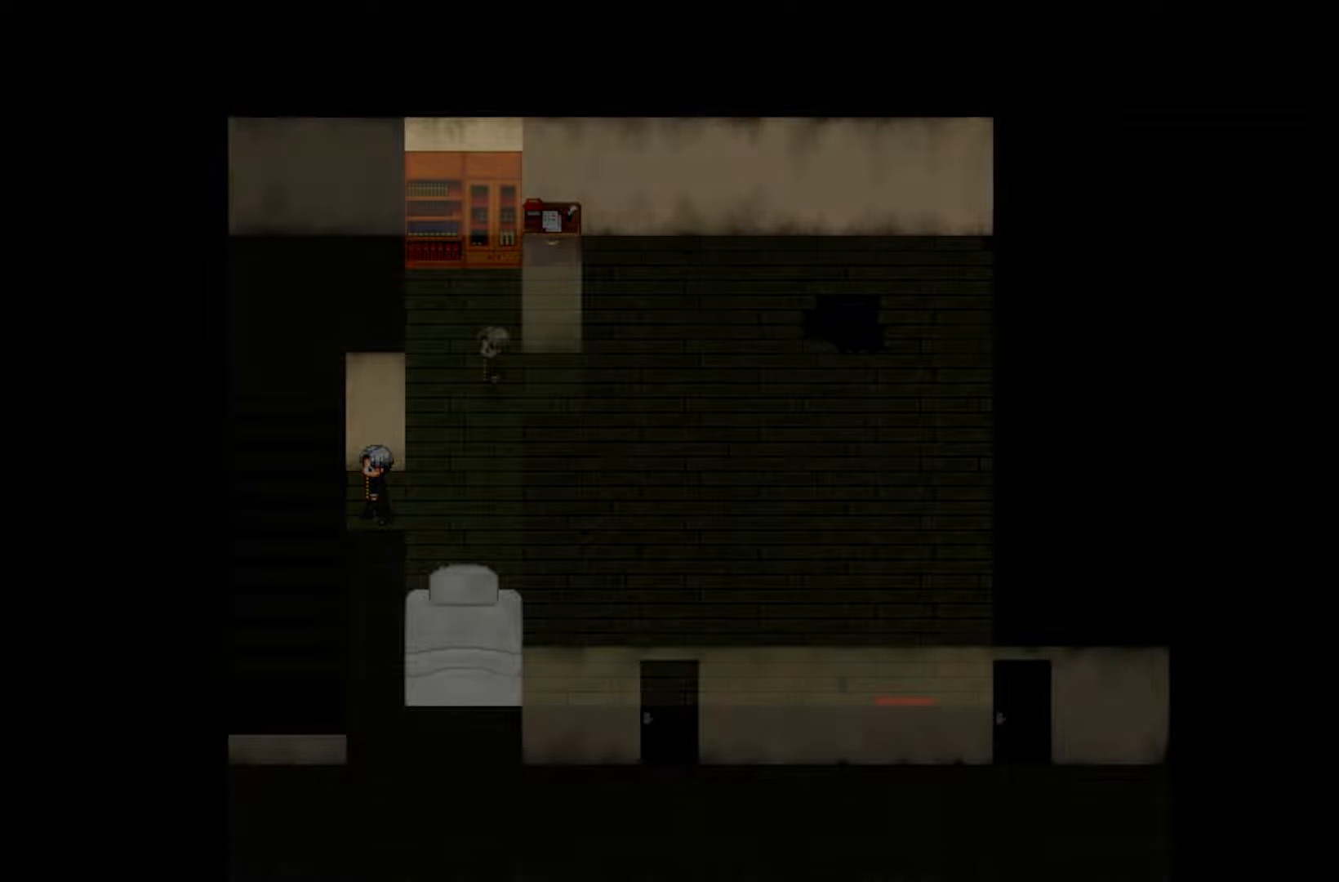
{"keys": [], "events": []}
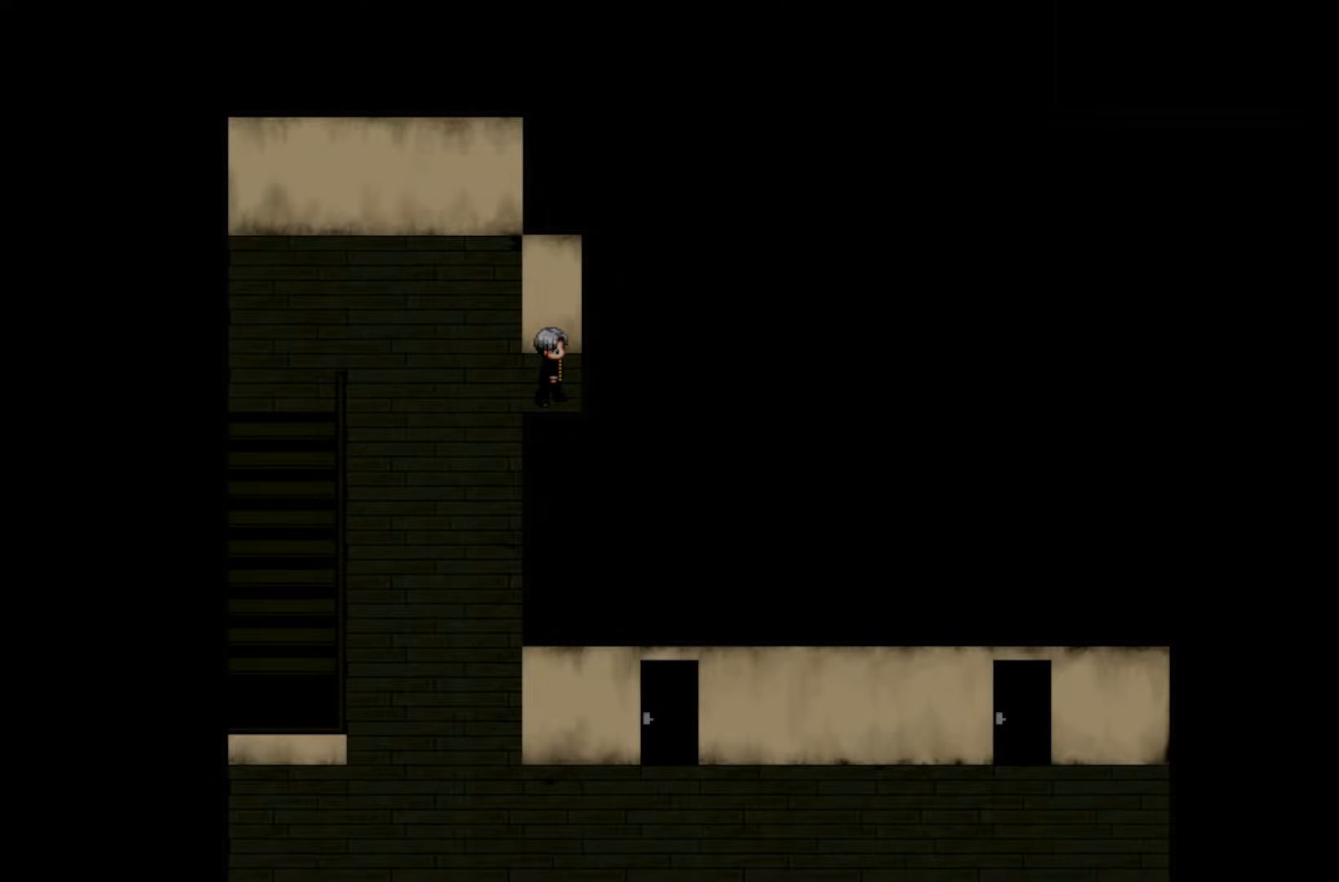
{"keys": [], "events": []}
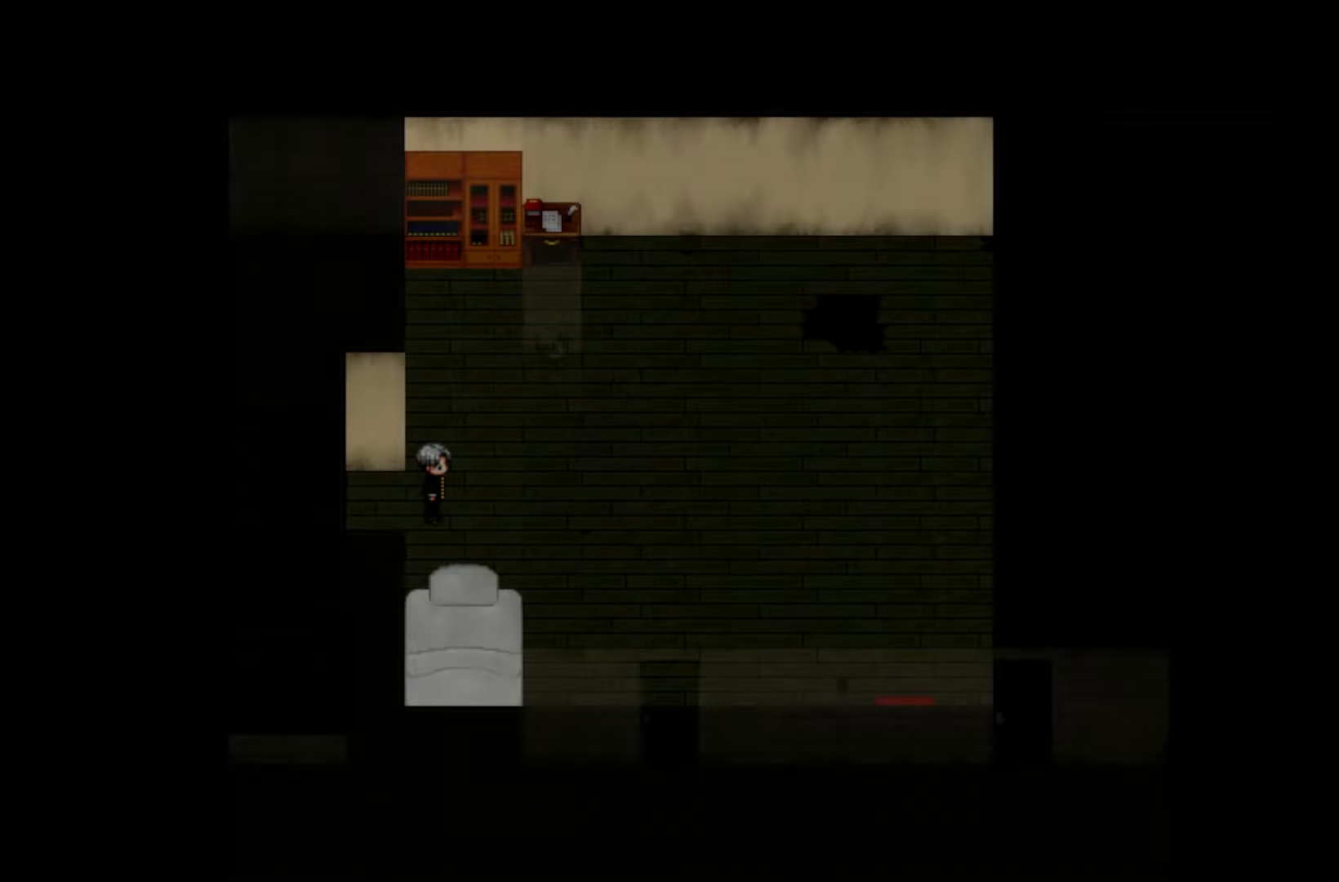
{"keys": [], "events": [[100, "space", "down"], [233, "space", "up"], [400, "space", "down"], [483, "space", "up"]]}
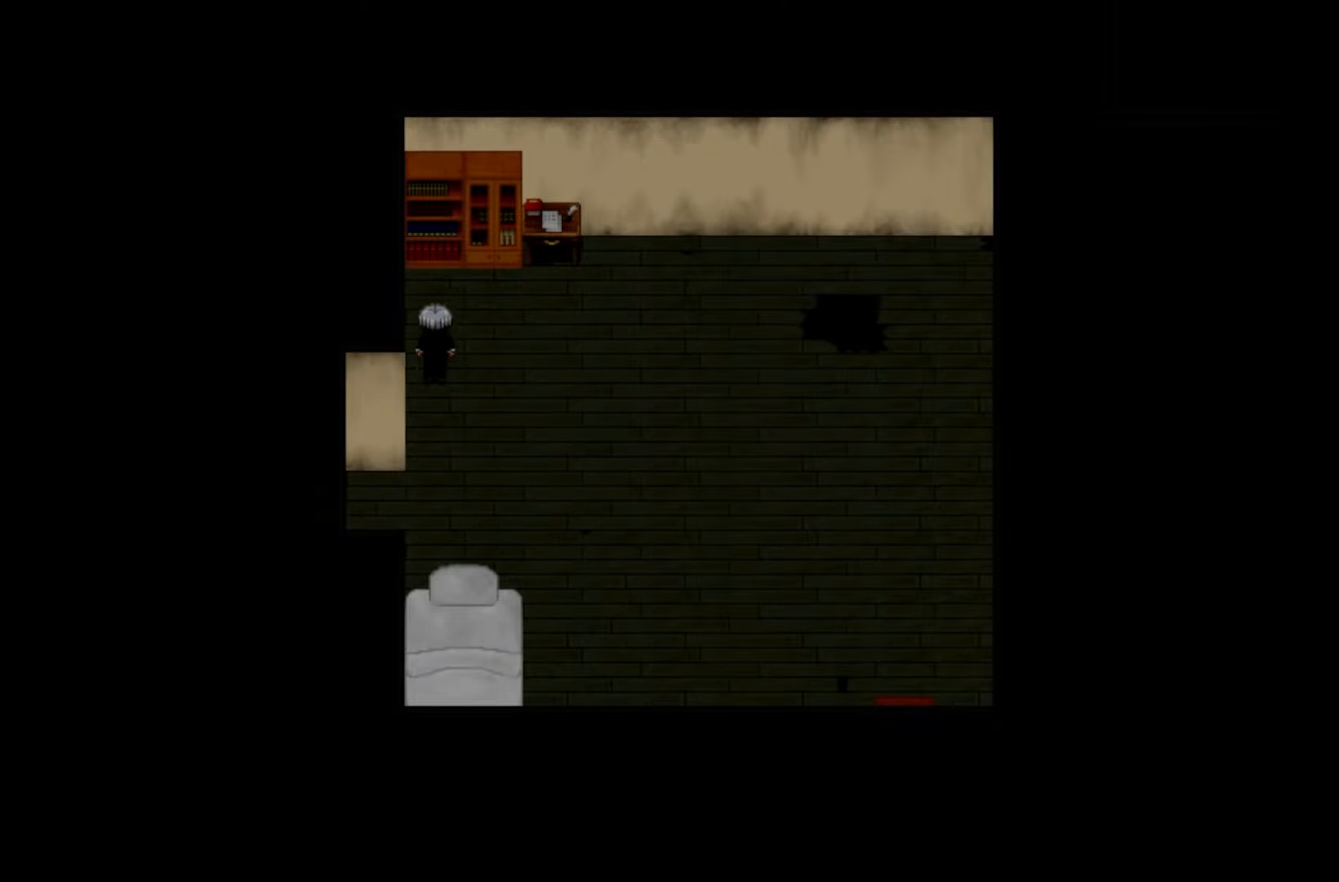
{"keys": ["space"], "events": [[383, "space", "down"]]}
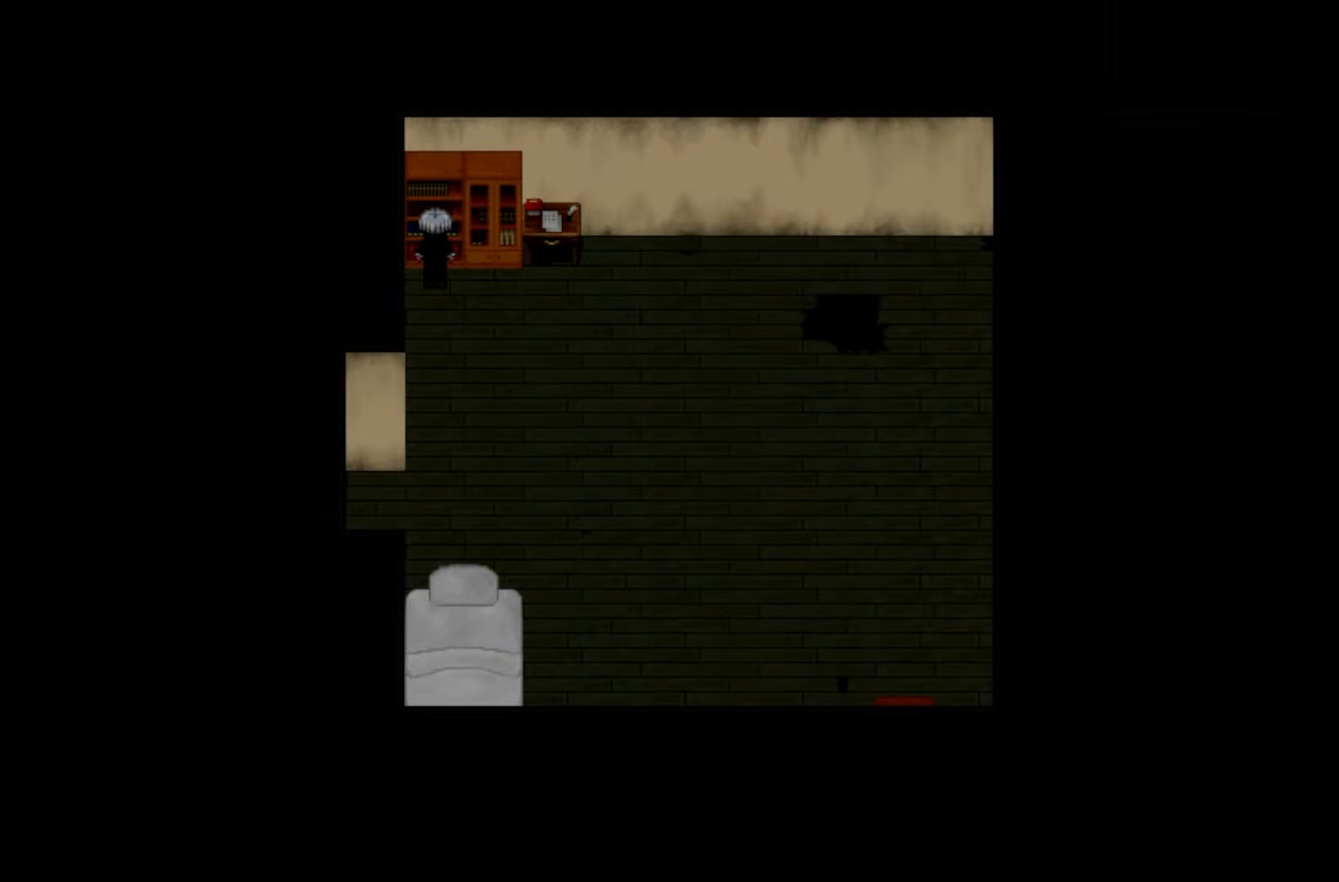
{"keys": ["space"], "events": [[116, "space", "up"], [383, "space", "down"]]}
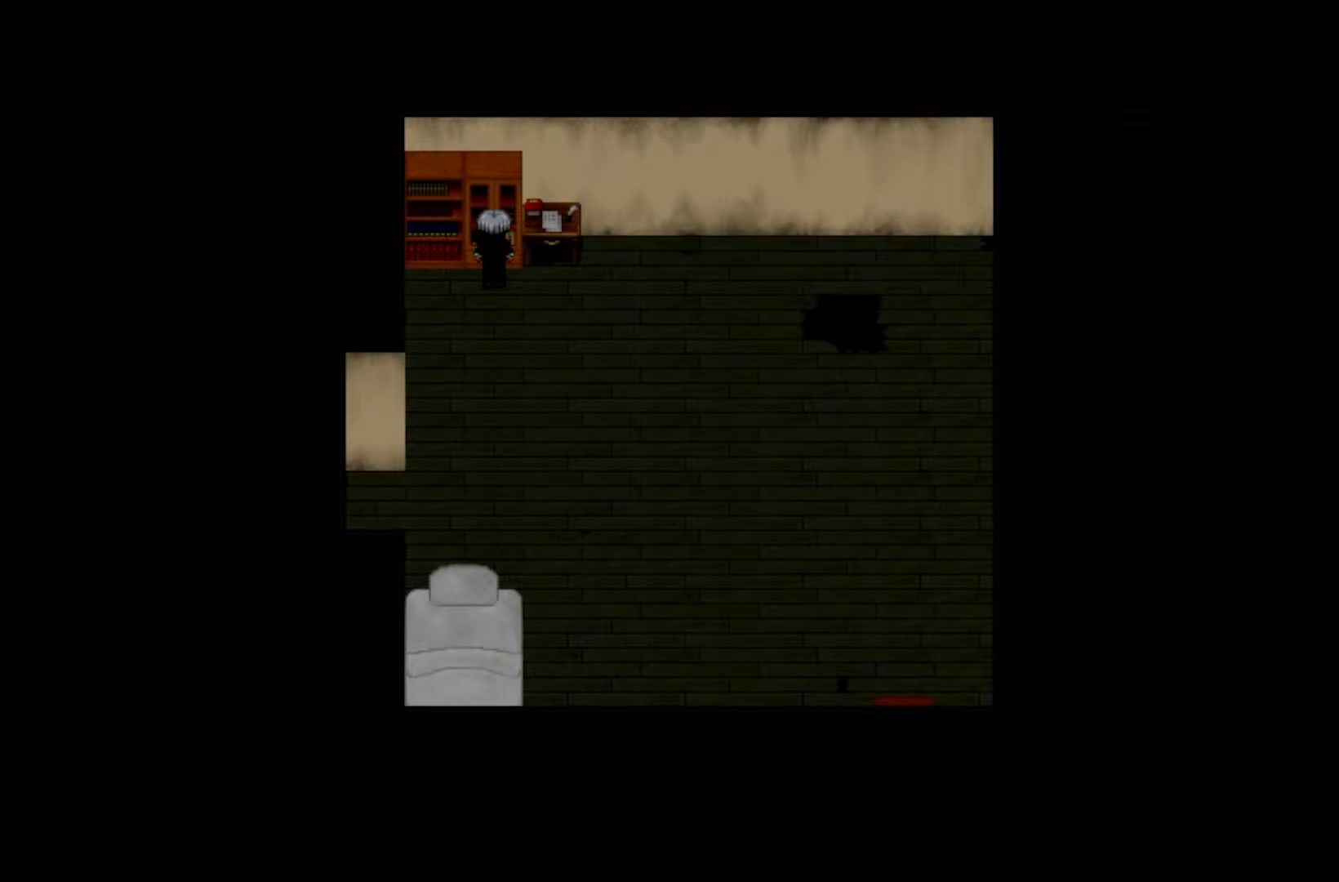
{"keys": ["space"], "events": [[66, "space", "up"], [400, "space", "down"]]}
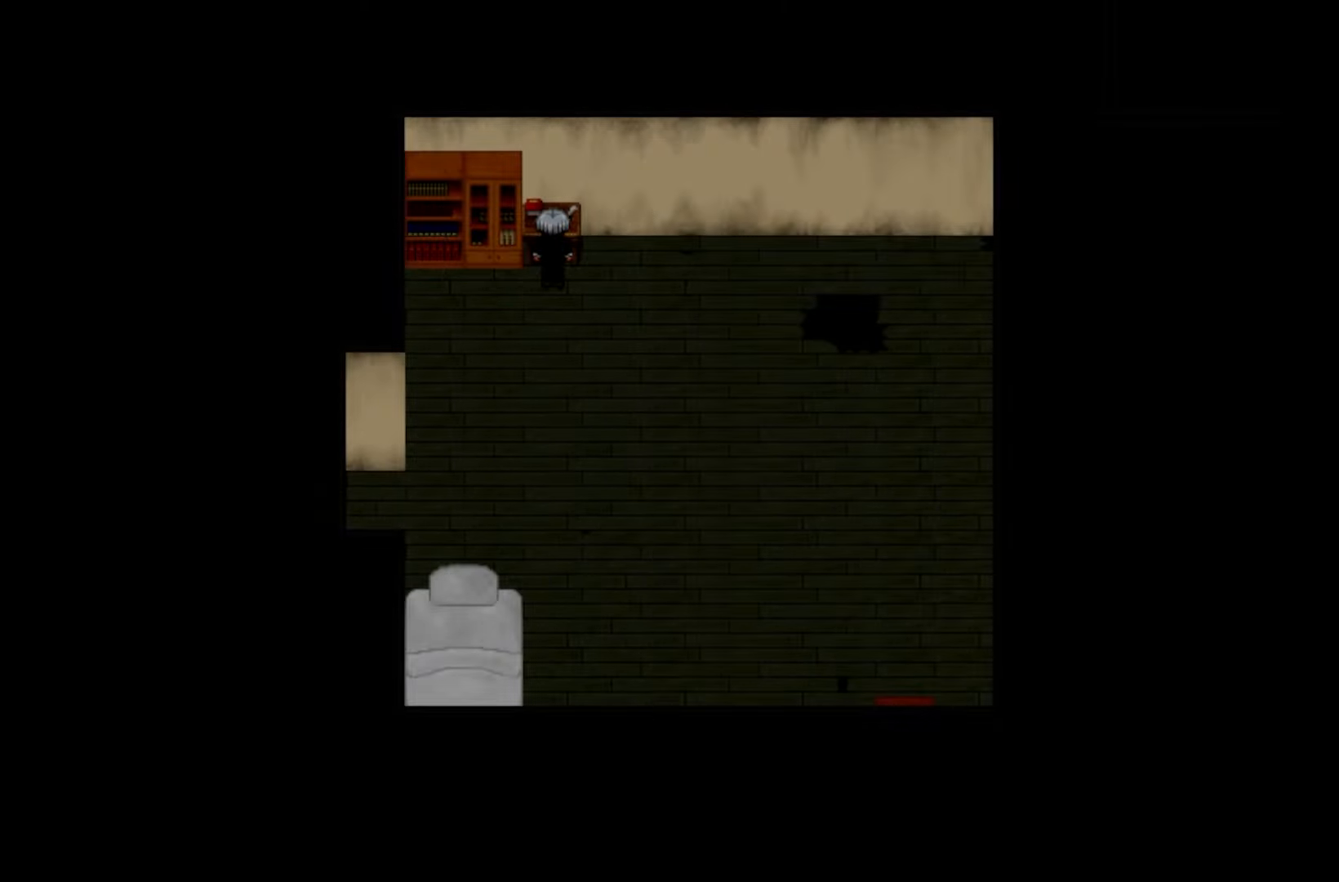
{"keys": ["space"], "events": [[66, "space", "up"], [150, "space", "down"], [250, "space", "up"], [316, "space", "down"], [416, "space", "up"], [466, "space", "down"]]}